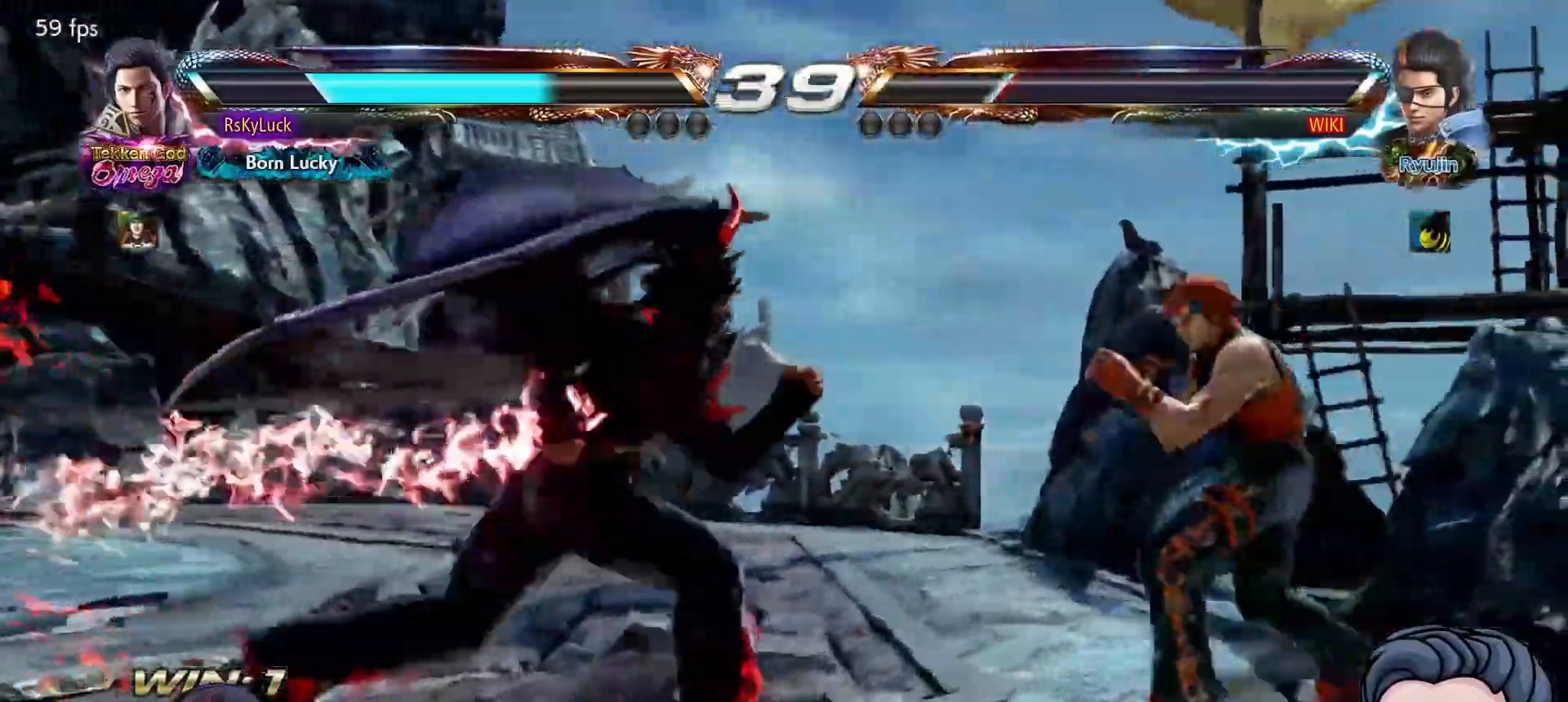
Gameplay with a controller (PlayStation layout); each line is a JSON object with the inputs held at the frame after it. "events" lists button and stick changes between this image and that frame as [ms after this image, input, new state], when the widget could be followed in between. Not read: left_stick.
{"buttons": ["DPAD_LEFT"], "right_stick": "center", "events": [[67, "DPAD_UP", "up"], [317, "DPAD_LEFT", "down"], [367, "SQUARE", "down"], [467, "SQUARE", "up"]]}
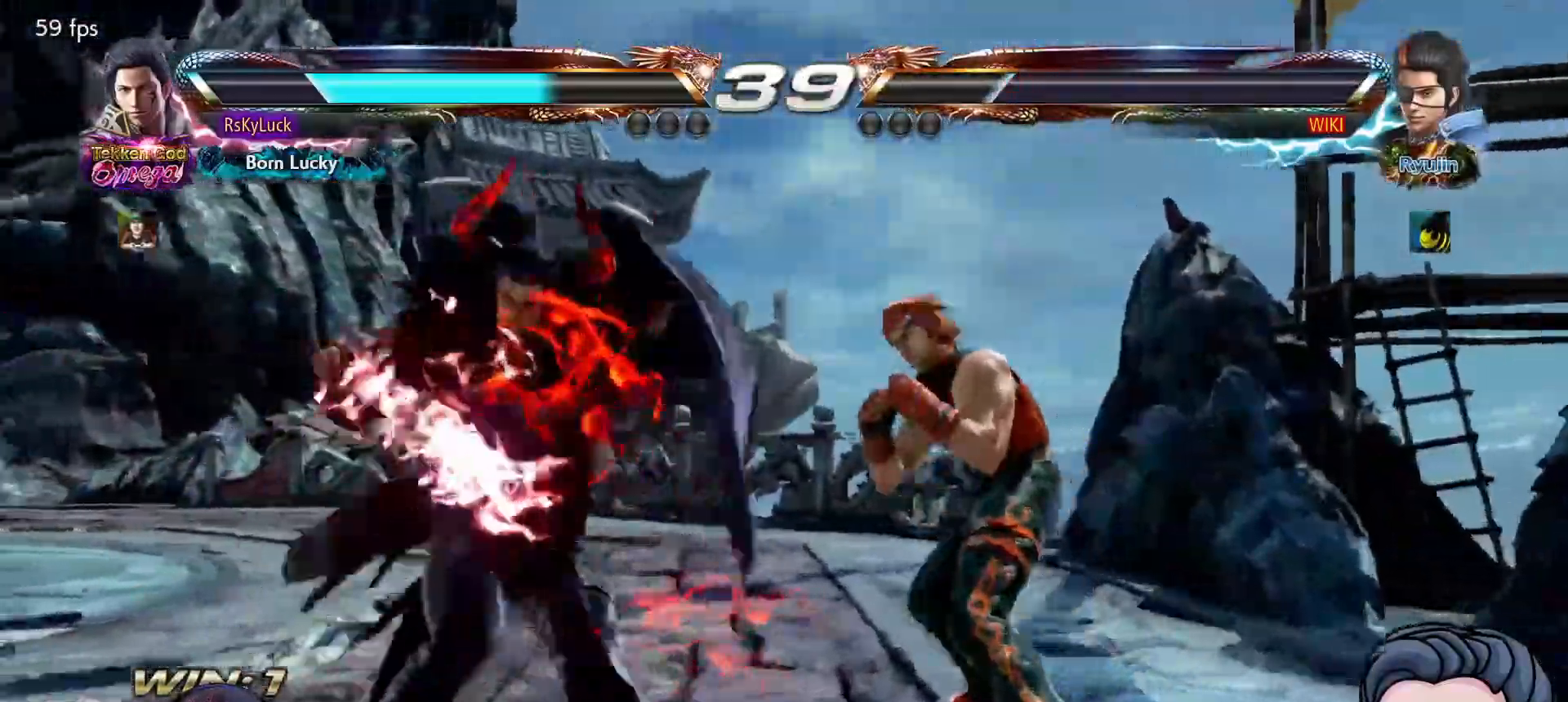
{"buttons": [], "right_stick": "center", "events": [[17, "SQUARE", "down"], [133, "DPAD_LEFT", "up"], [133, "SQUARE", "up"], [167, "SQUARE", "down"], [317, "SQUARE", "up"]]}
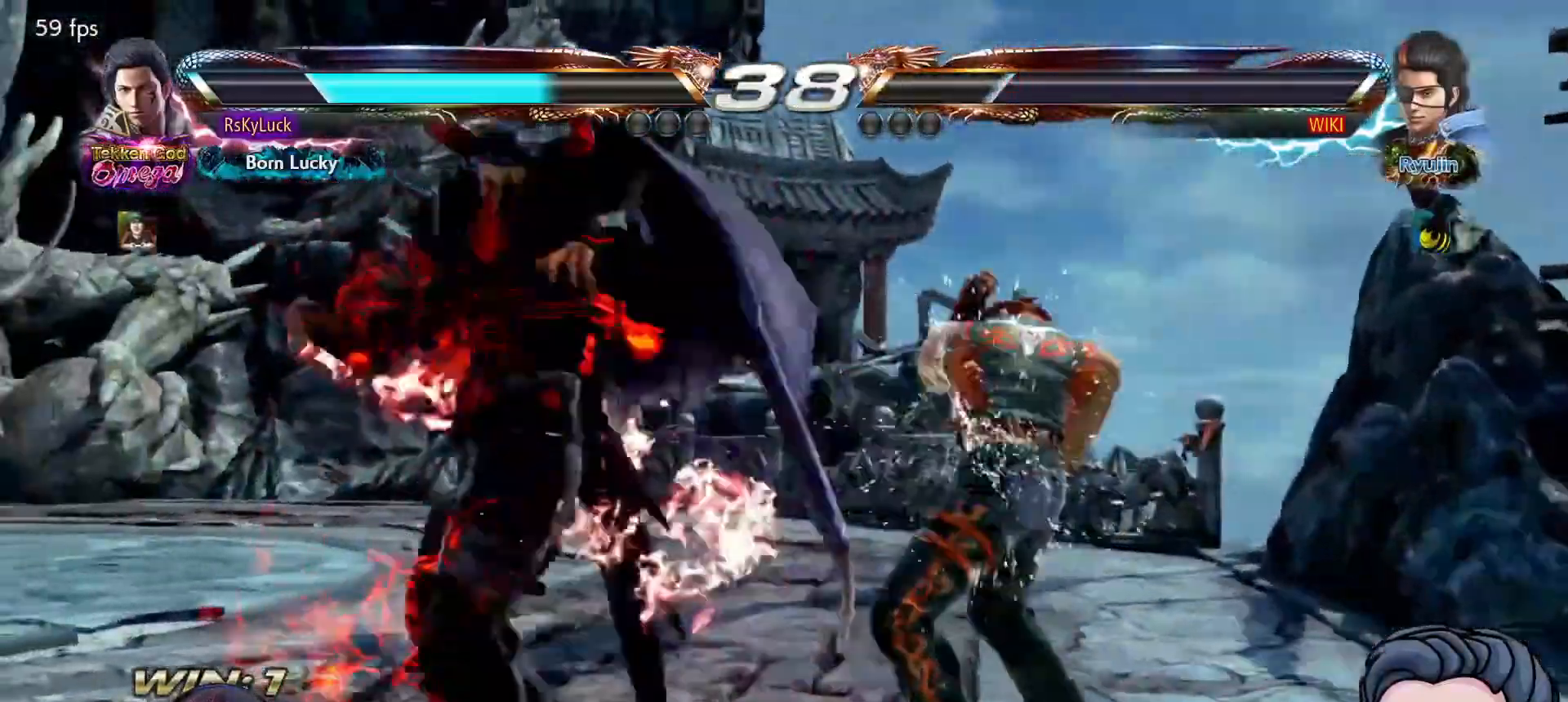
{"buttons": ["DPAD_DOWN"], "right_stick": "center", "events": [[33, "DPAD_DOWN", "down"], [50, "DPAD_LEFT", "down"], [117, "SQUARE", "down"], [217, "SQUARE", "up"], [267, "SQUARE", "down"], [283, "DPAD_LEFT", "up"], [400, "SQUARE", "up"]]}
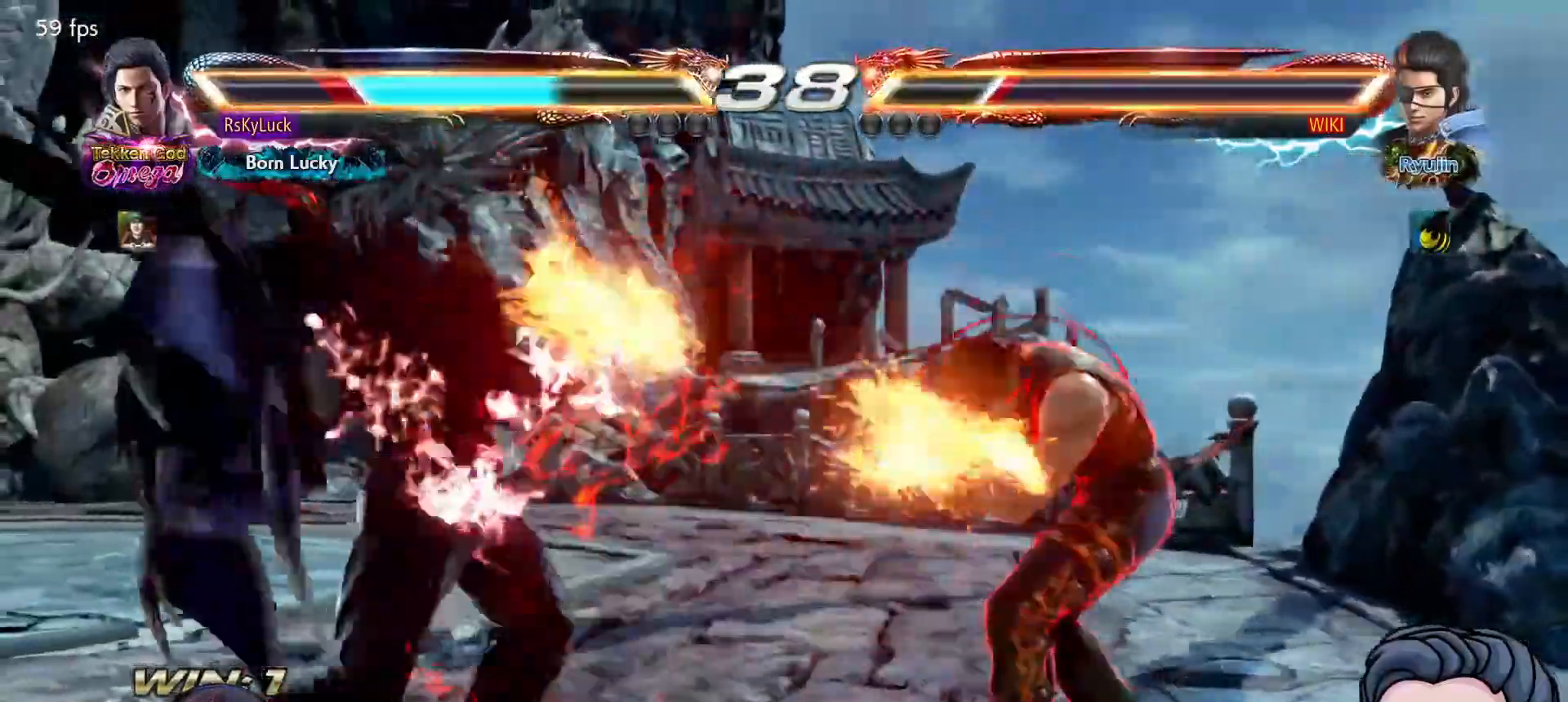
{"buttons": ["DPAD_DOWN"], "right_stick": "center", "events": [[283, "DPAD_UP", "down"], [367, "DPAD_UP", "up"]]}
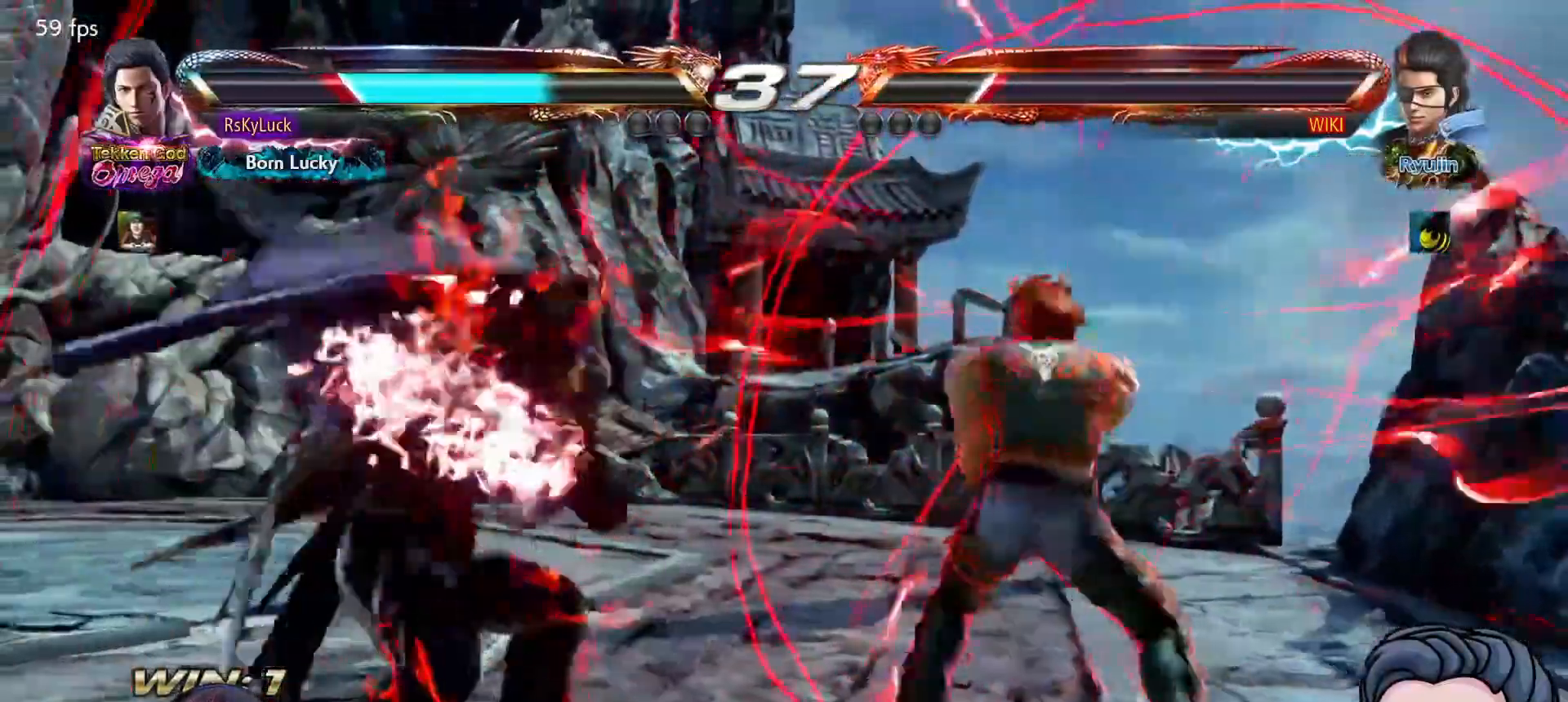
{"buttons": ["DPAD_LEFT"], "right_stick": "center", "events": [[50, "DPAD_RIGHT", "down"], [83, "SQUARE", "down"], [117, "DPAD_DOWN", "up"], [150, "DPAD_RIGHT", "up"], [200, "SQUARE", "up"], [467, "DPAD_LEFT", "down"]]}
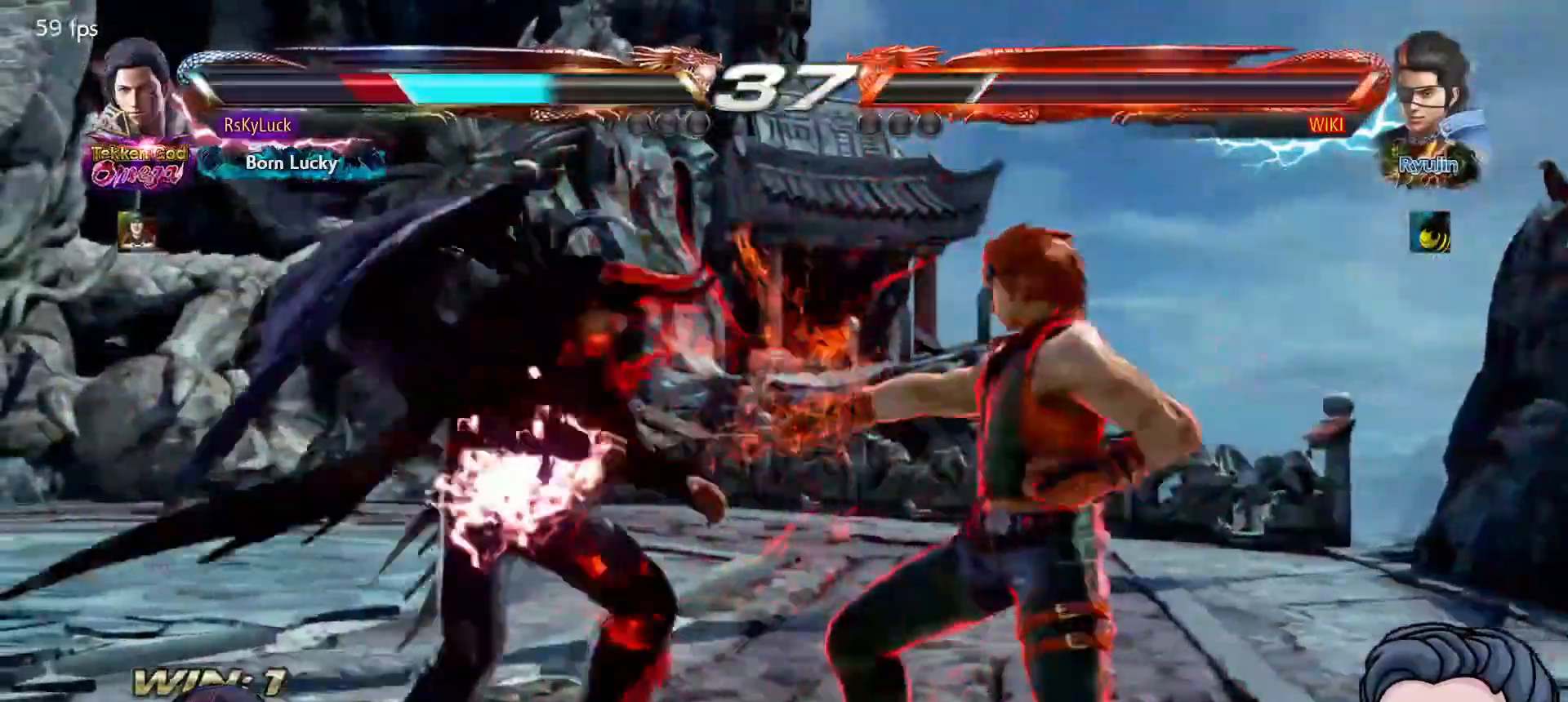
{"buttons": [], "right_stick": "center", "events": [[100, "DPAD_LEFT", "up"], [150, "DPAD_LEFT", "down"], [350, "DPAD_DOWN", "down"], [467, "DPAD_LEFT", "up"], [500, "DPAD_DOWN", "up"]]}
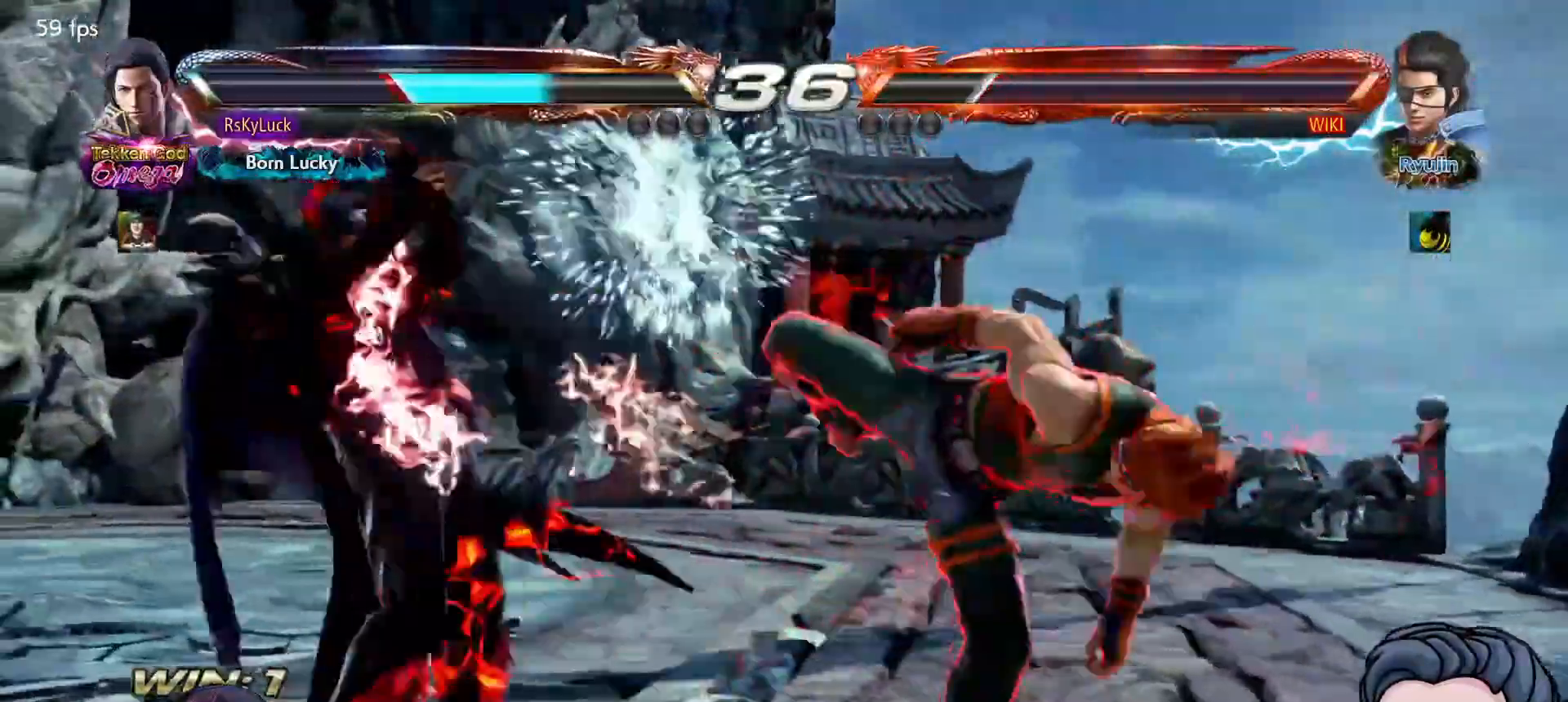
{"buttons": ["DPAD_LEFT"], "right_stick": "center", "events": [[167, "DPAD_RIGHT", "down"], [250, "DPAD_RIGHT", "up"], [300, "DPAD_RIGHT", "down"], [433, "DPAD_RIGHT", "up"], [500, "DPAD_LEFT", "down"]]}
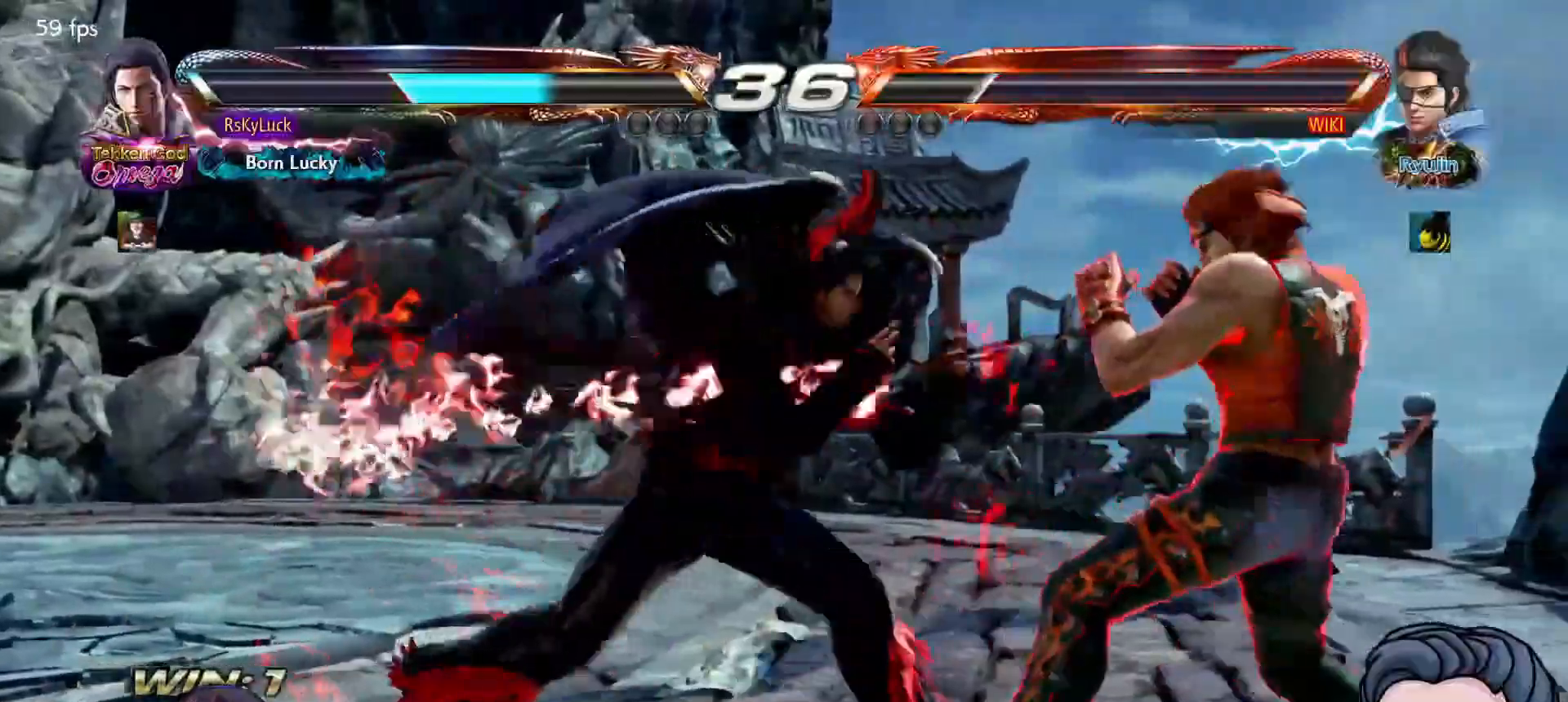
{"buttons": ["TRIANGLE", "DPAD_DOWN"], "right_stick": "center", "events": [[117, "DPAD_LEFT", "up"], [333, "DPAD_DOWN", "down"], [417, "TRIANGLE", "down"]]}
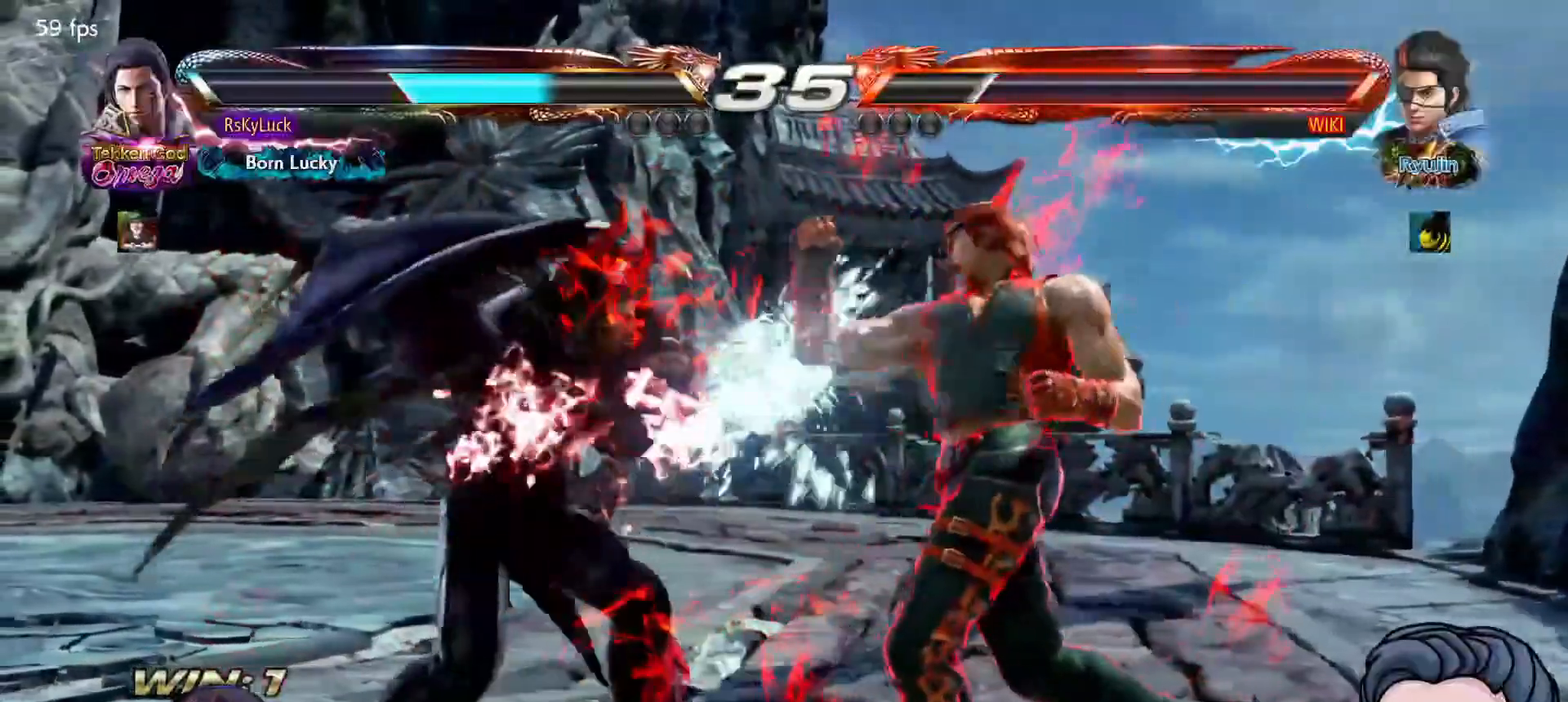
{"buttons": [], "right_stick": "center", "events": [[33, "TRIANGLE", "up"], [150, "TRIANGLE", "down"], [250, "TRIANGLE", "up"], [267, "DPAD_DOWN", "up"]]}
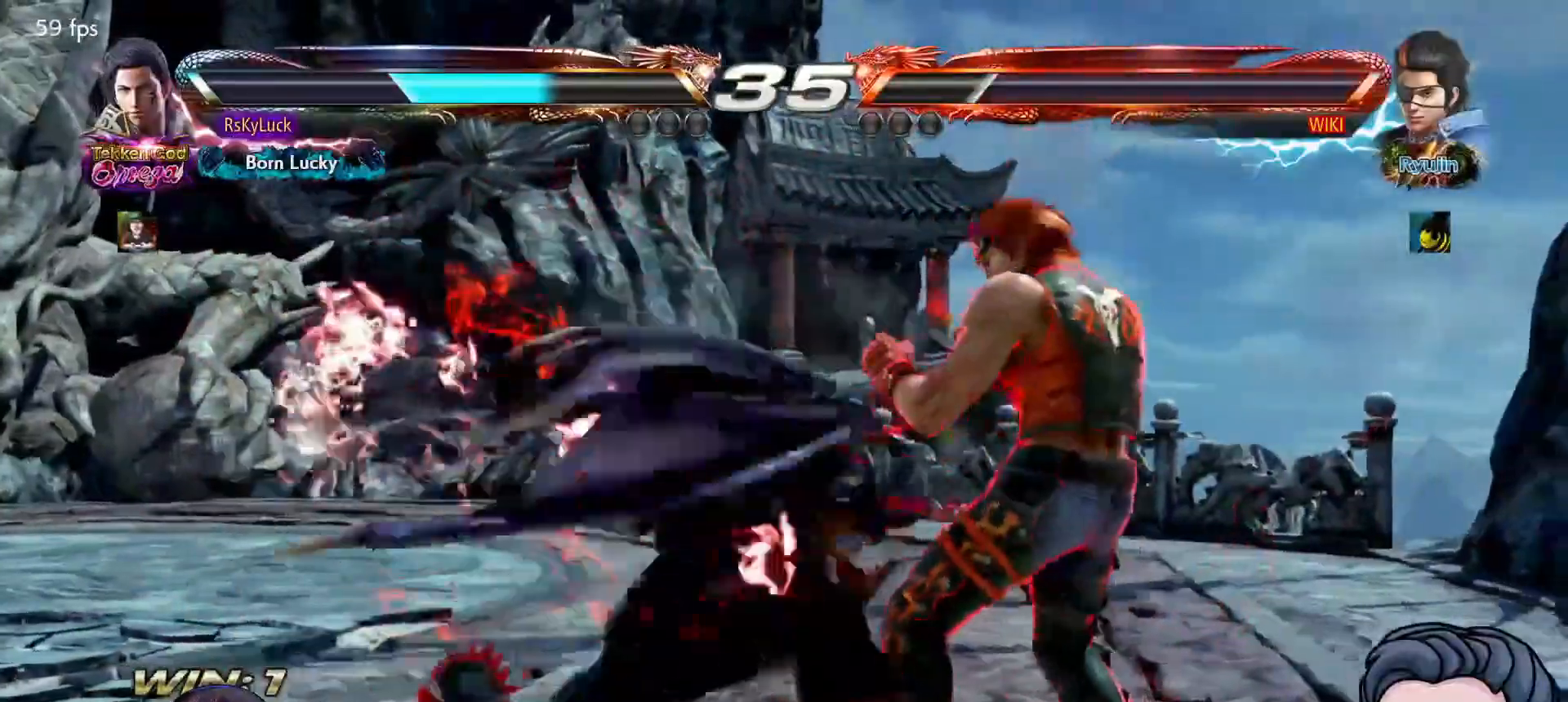
{"buttons": [], "right_stick": "center", "events": [[267, "DPAD_UP", "down"], [350, "DPAD_UP", "up"]]}
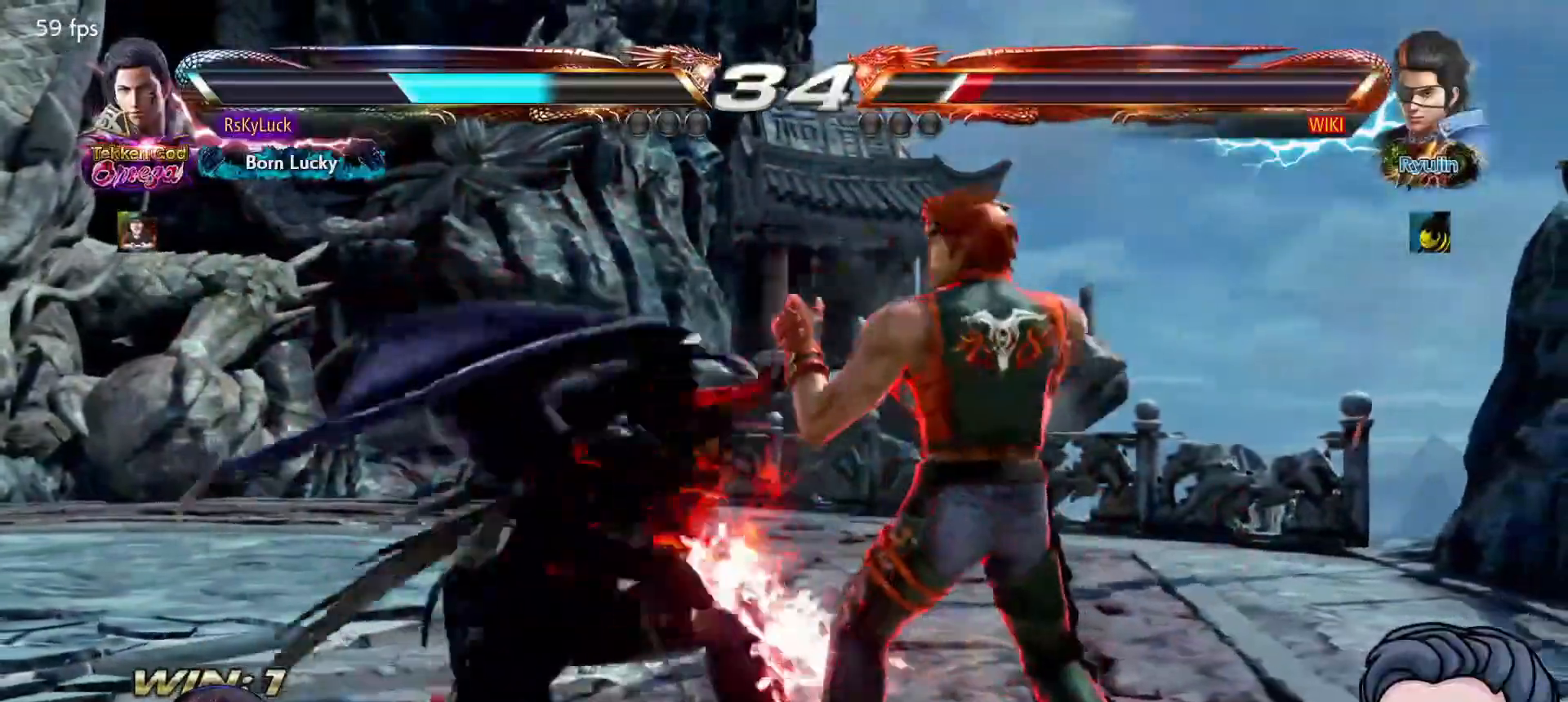
{"buttons": [], "right_stick": "center", "events": [[50, "TRIANGLE", "down"], [67, "DPAD_DOWN", "down"], [183, "TRIANGLE", "up"], [217, "DPAD_DOWN", "up"]]}
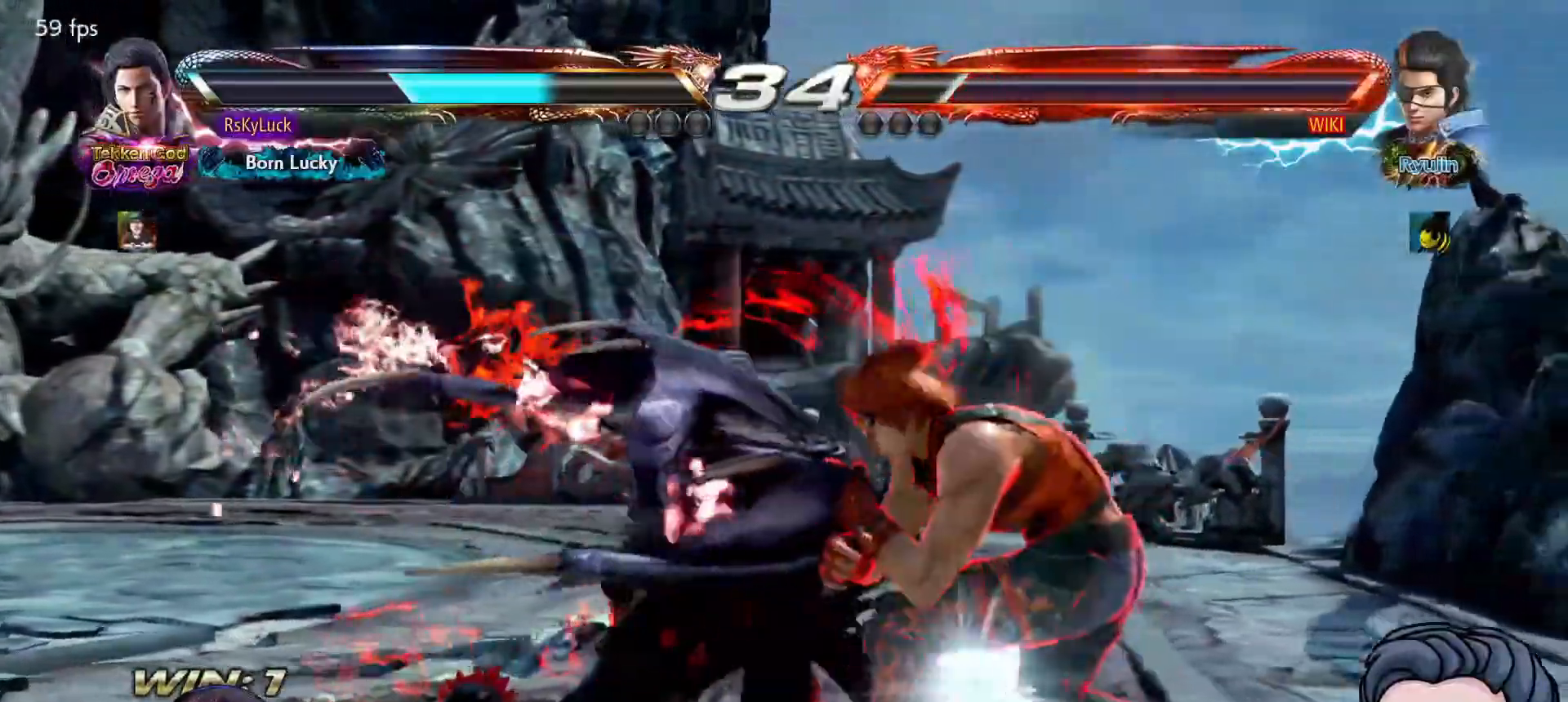
{"buttons": ["DPAD_LEFT"], "right_stick": "center", "events": [[333, "DPAD_LEFT", "down"]]}
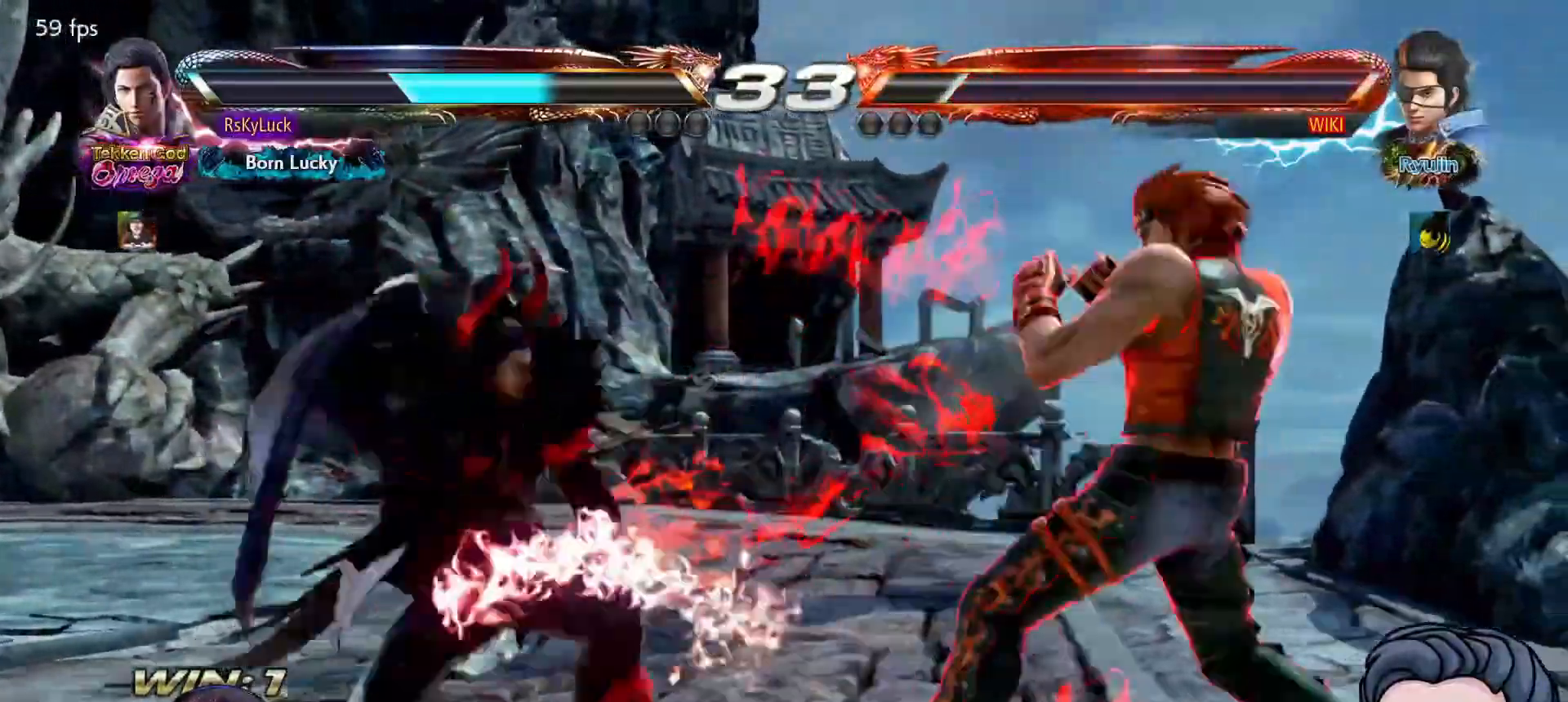
{"buttons": ["DPAD_RIGHT"], "right_stick": "center", "events": [[50, "DPAD_LEFT", "up"], [167, "DPAD_RIGHT", "down"], [200, "L1", "down"], [300, "L1", "up"]]}
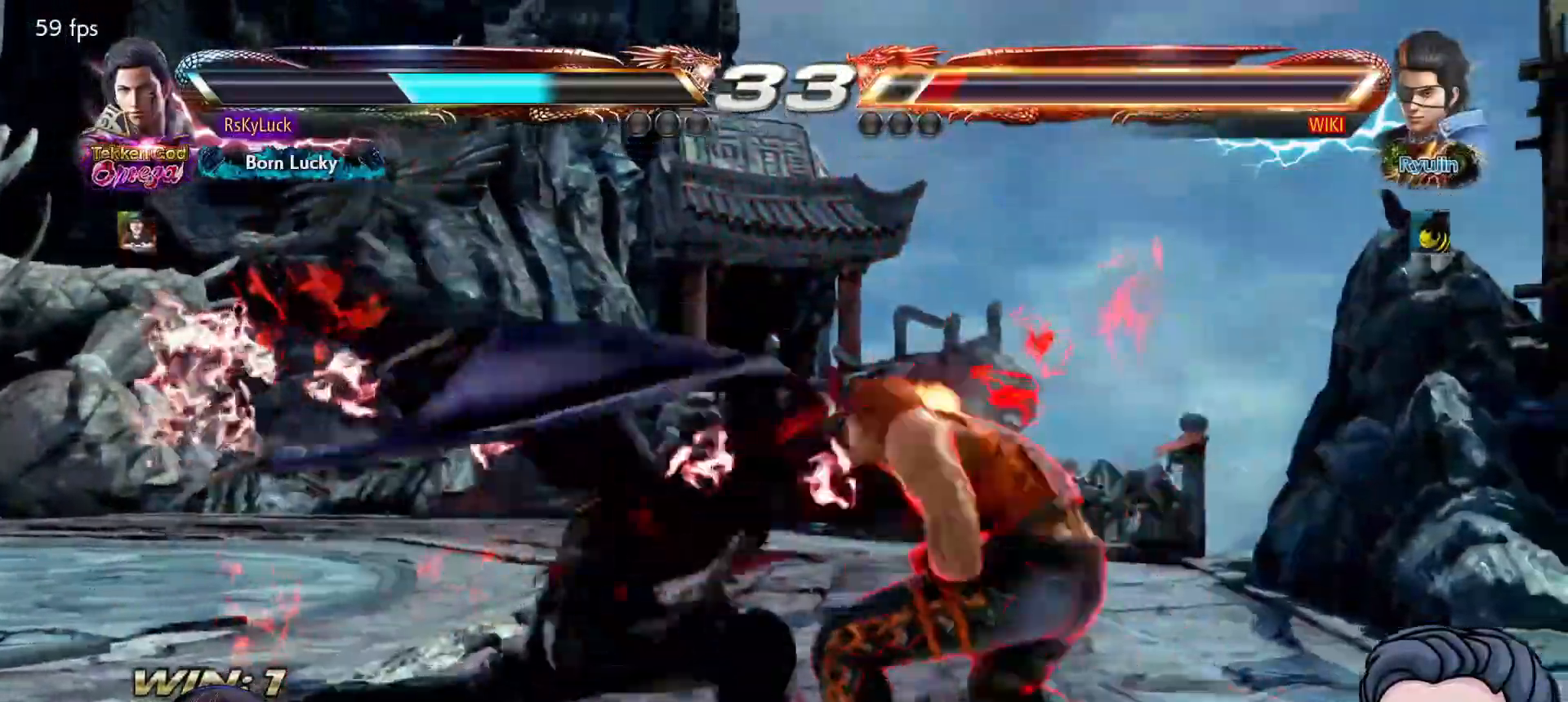
{"buttons": [], "right_stick": "center", "events": [[50, "L1", "down"], [167, "L1", "up"], [183, "DPAD_RIGHT", "up"]]}
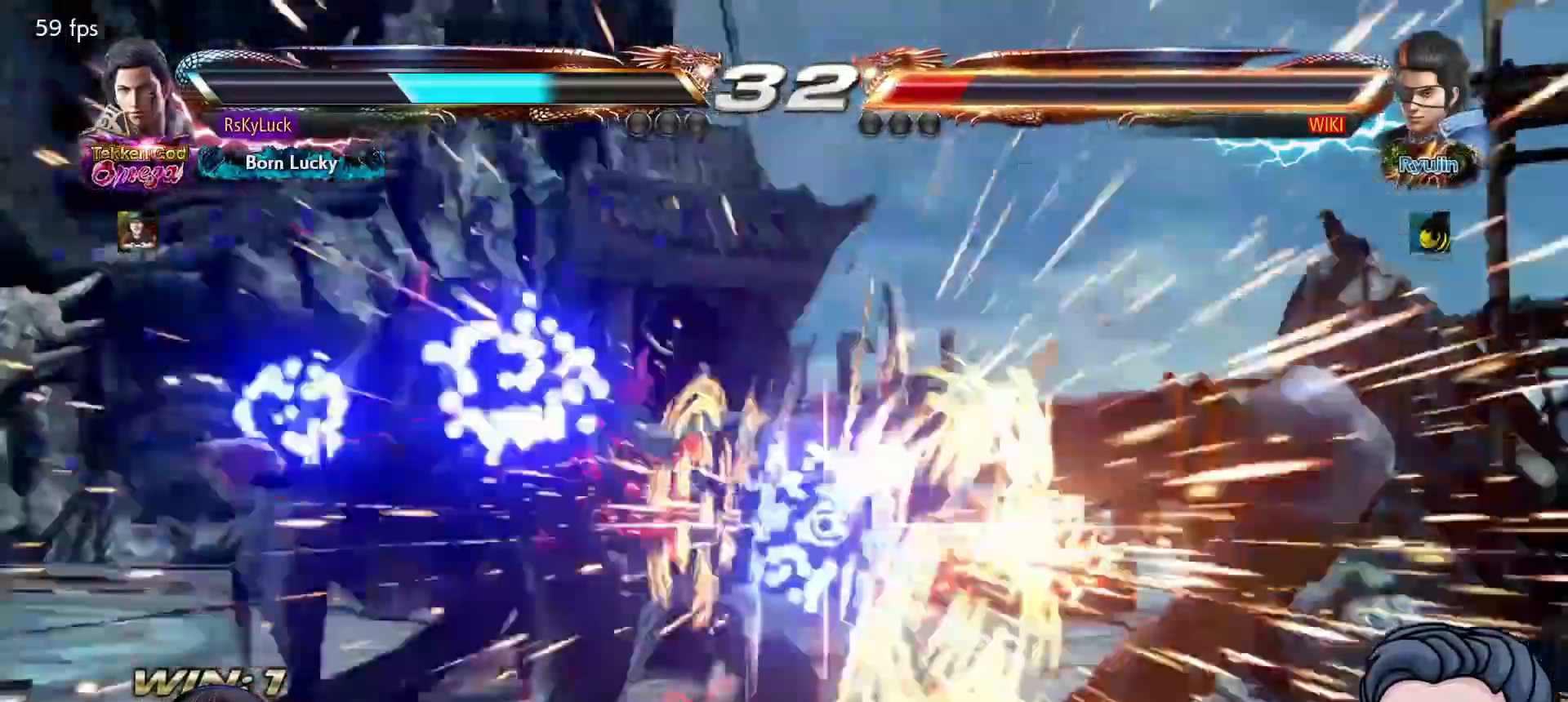
{"buttons": [], "right_stick": "center", "events": []}
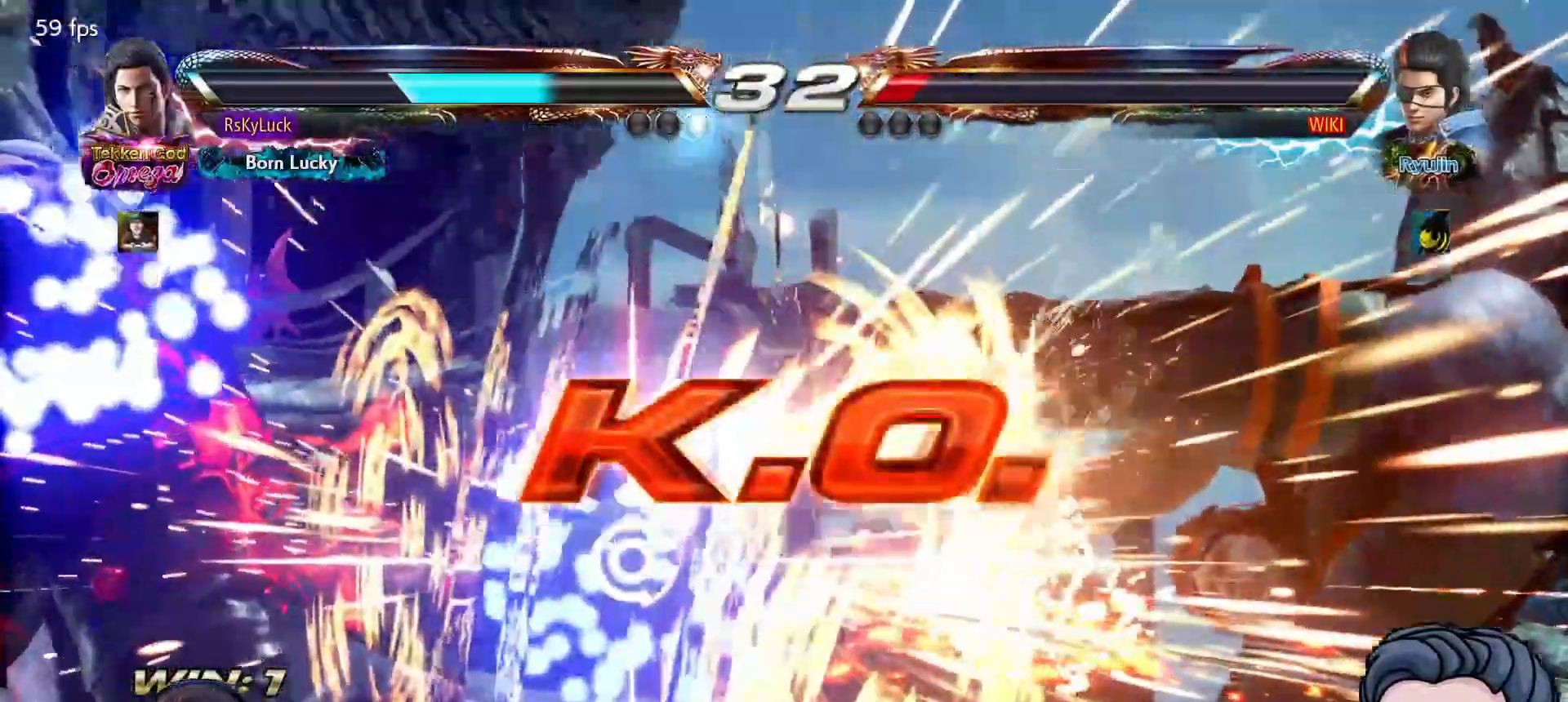
{"buttons": [], "right_stick": "center", "events": []}
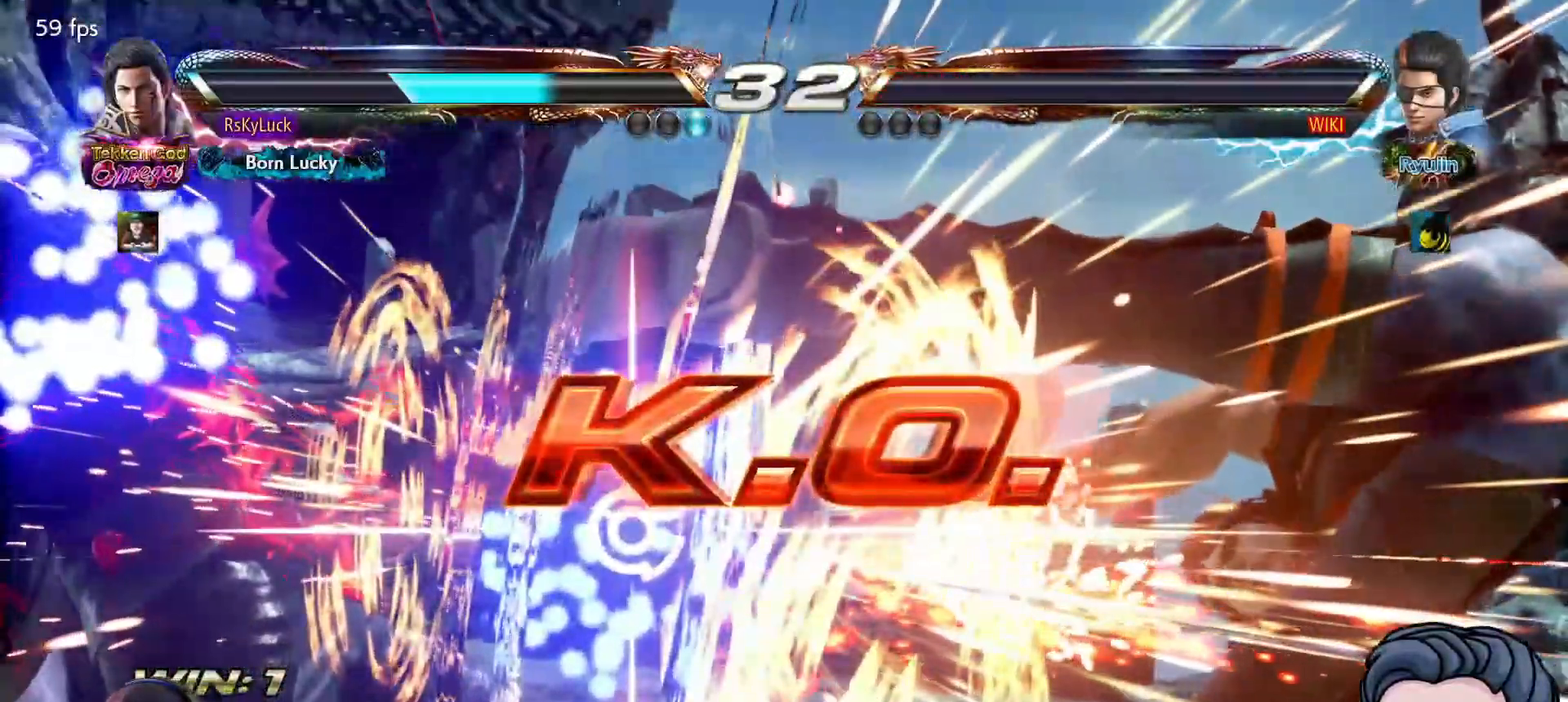
{"buttons": [], "right_stick": "center", "events": []}
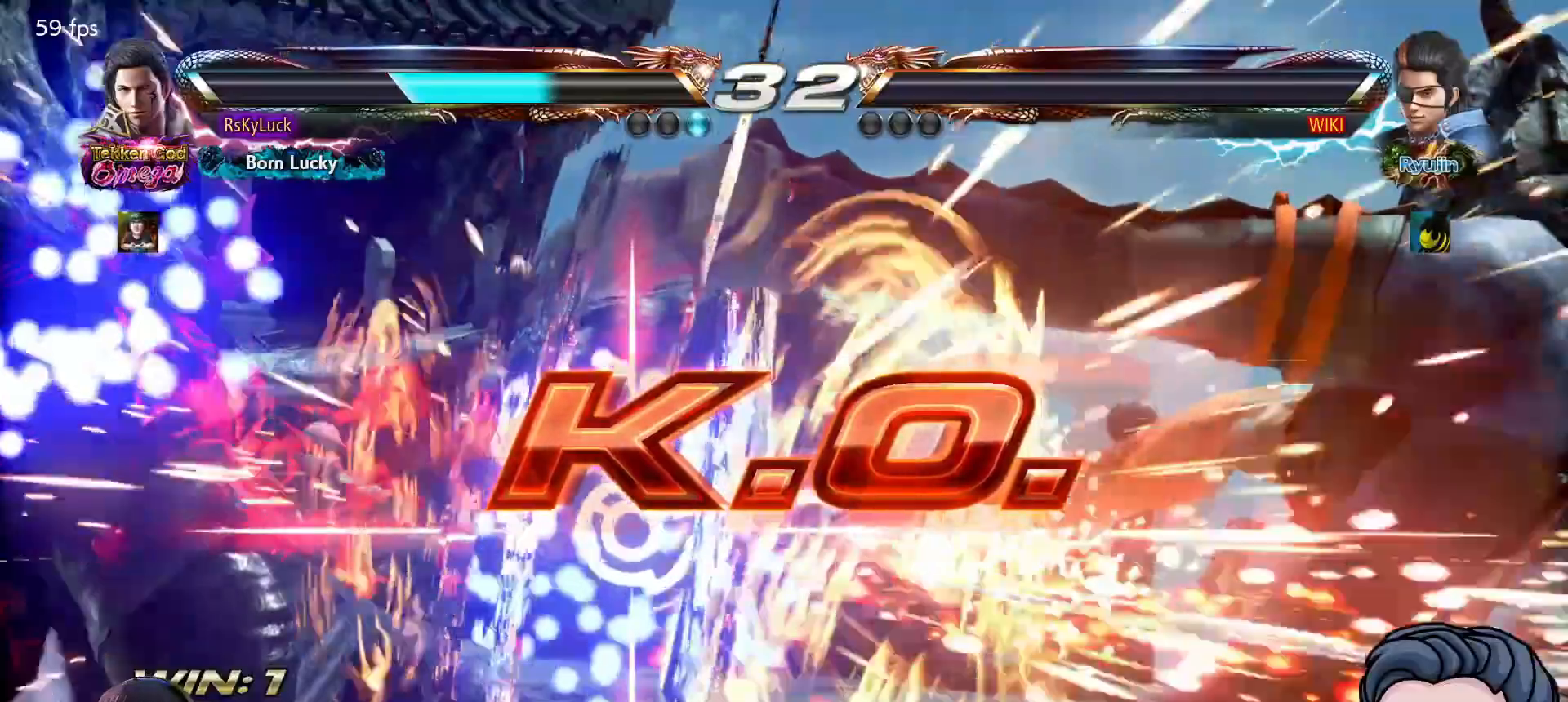
{"buttons": [], "right_stick": "center", "events": []}
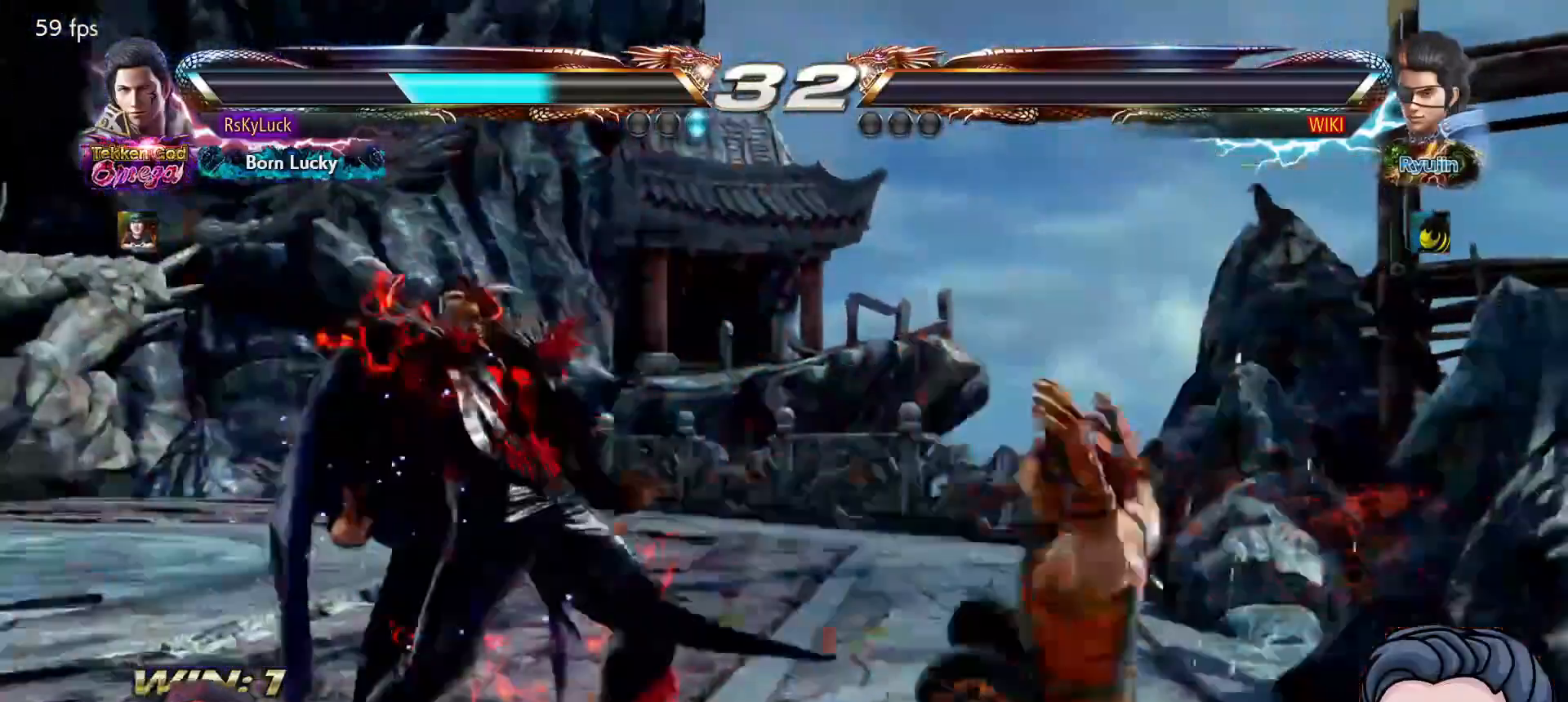
{"buttons": [], "right_stick": "center", "events": []}
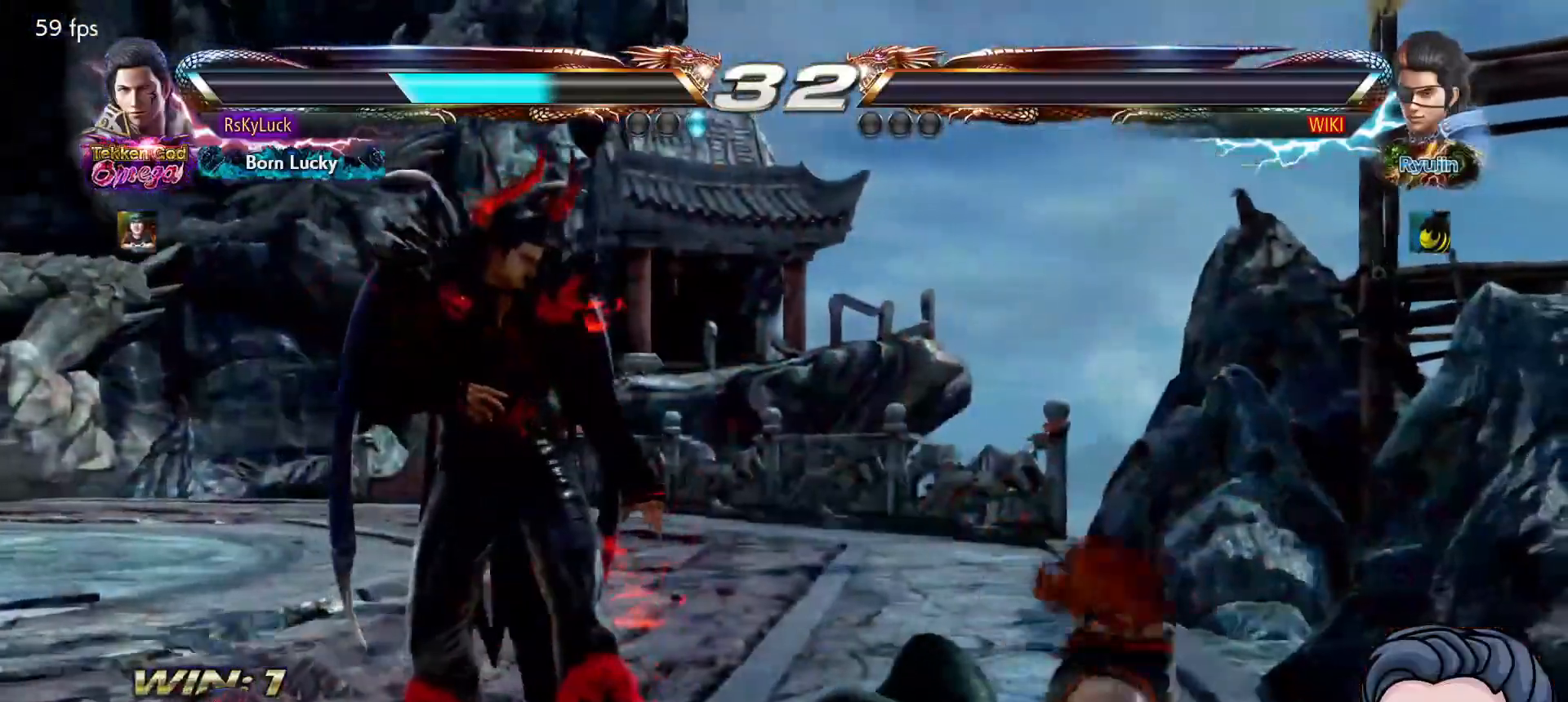
{"buttons": [], "right_stick": "center", "events": []}
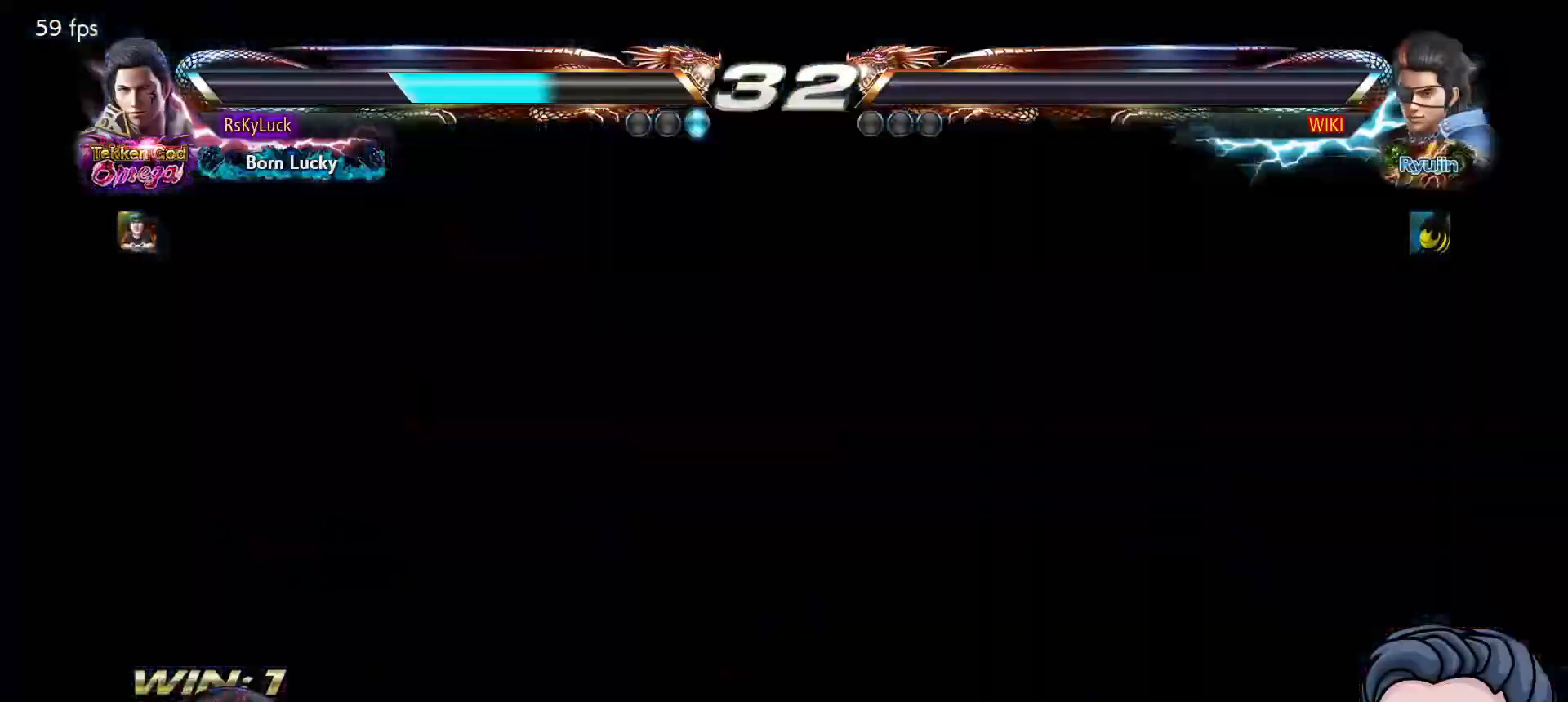
{"buttons": [], "right_stick": "center", "events": []}
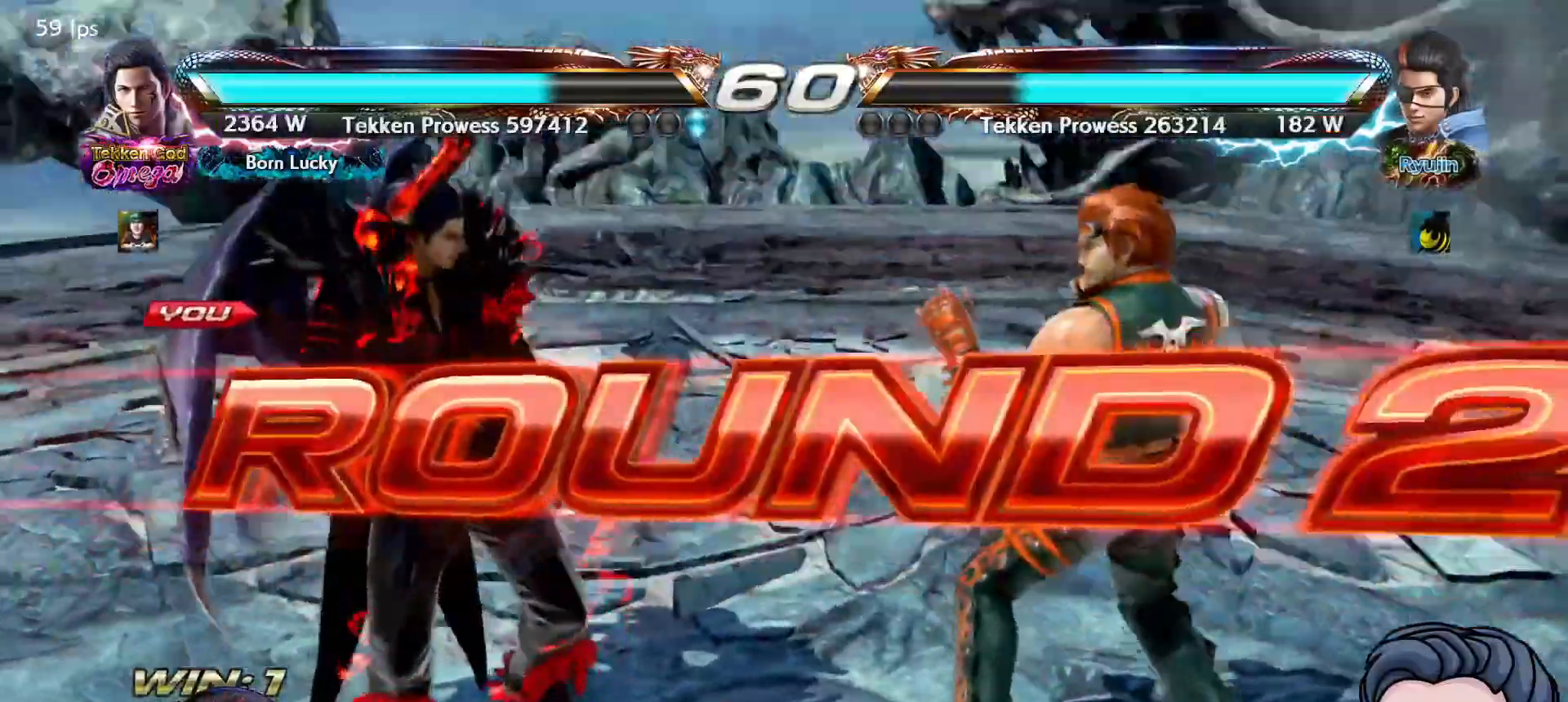
{"buttons": [], "right_stick": "center", "events": []}
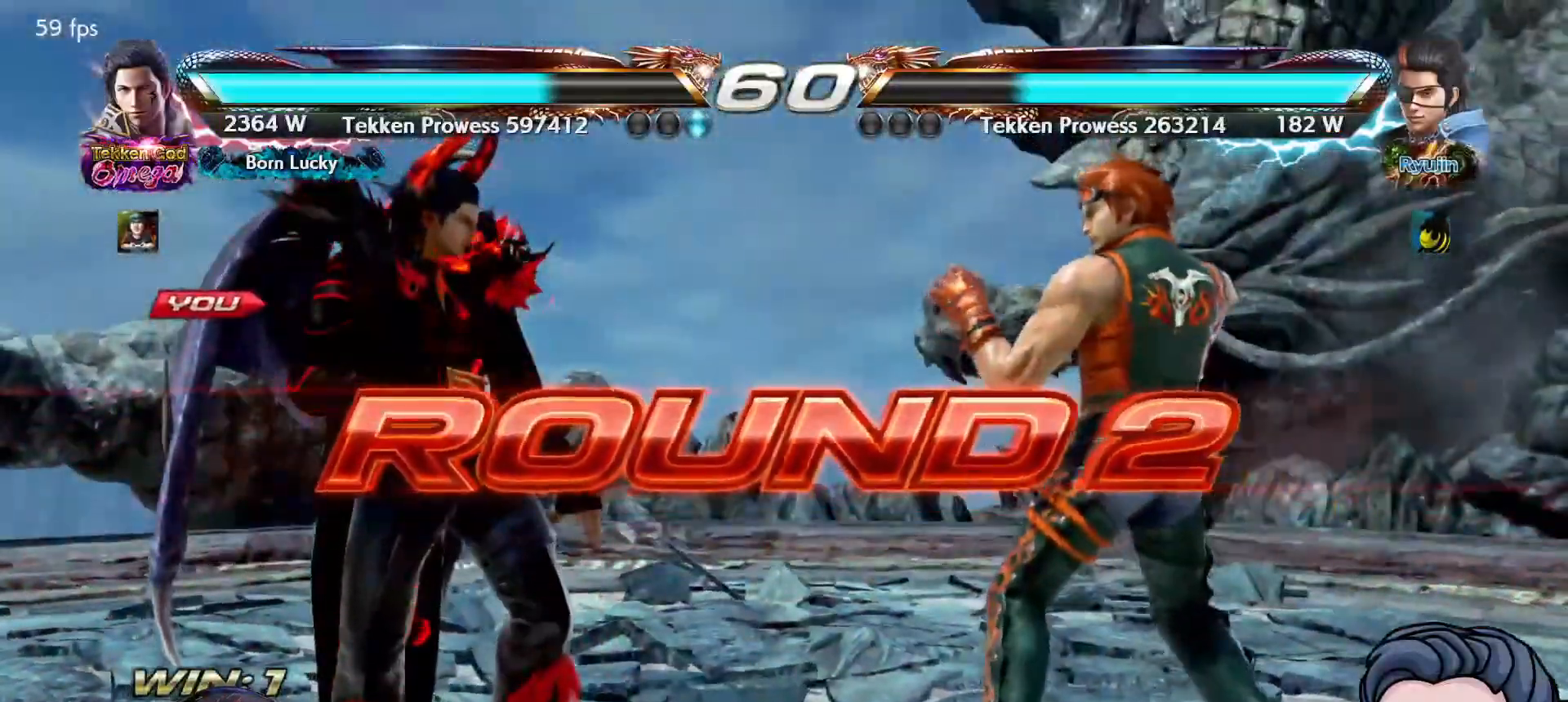
{"buttons": [], "right_stick": "center", "events": []}
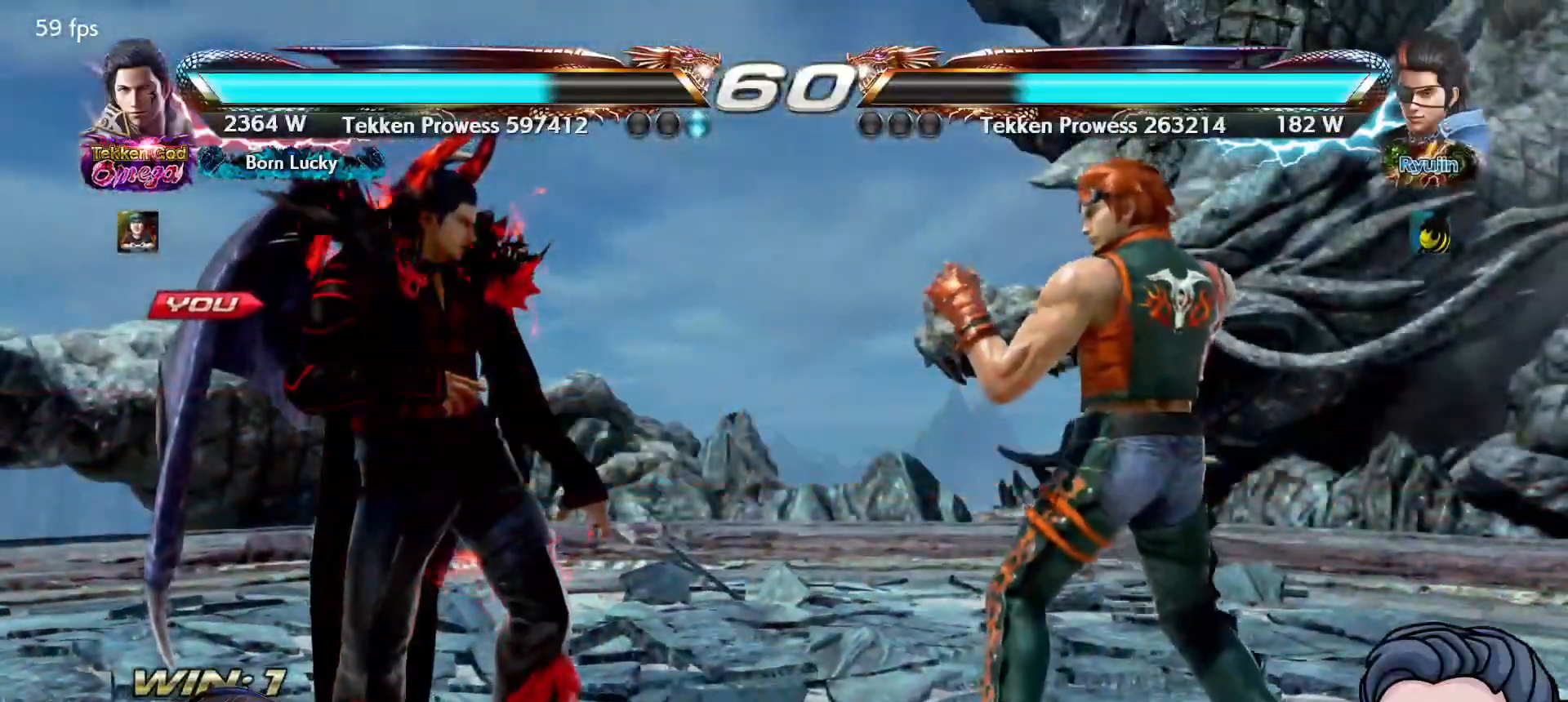
{"buttons": [], "right_stick": "center", "events": []}
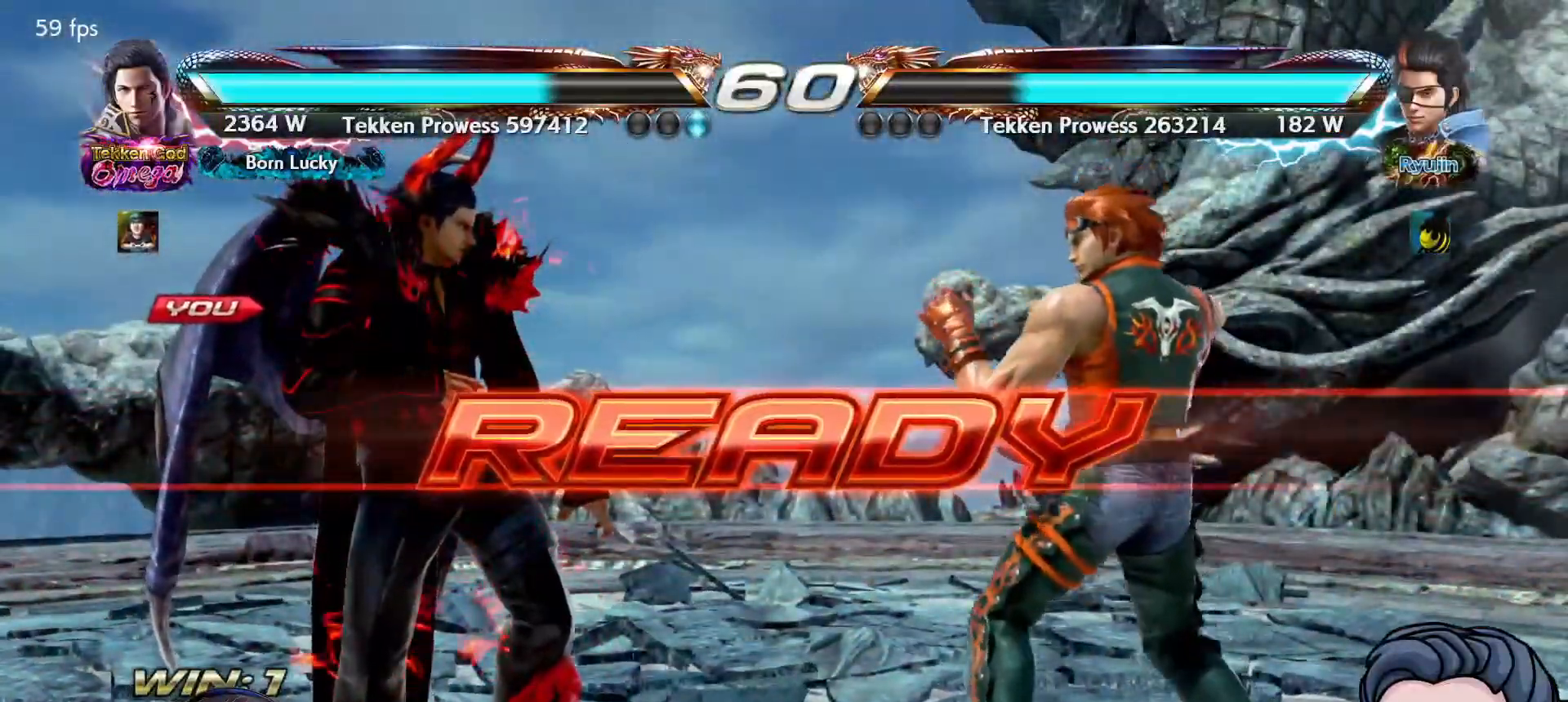
{"buttons": [], "right_stick": "center", "events": [[367, "CIRCLE", "down"], [483, "CIRCLE", "up"]]}